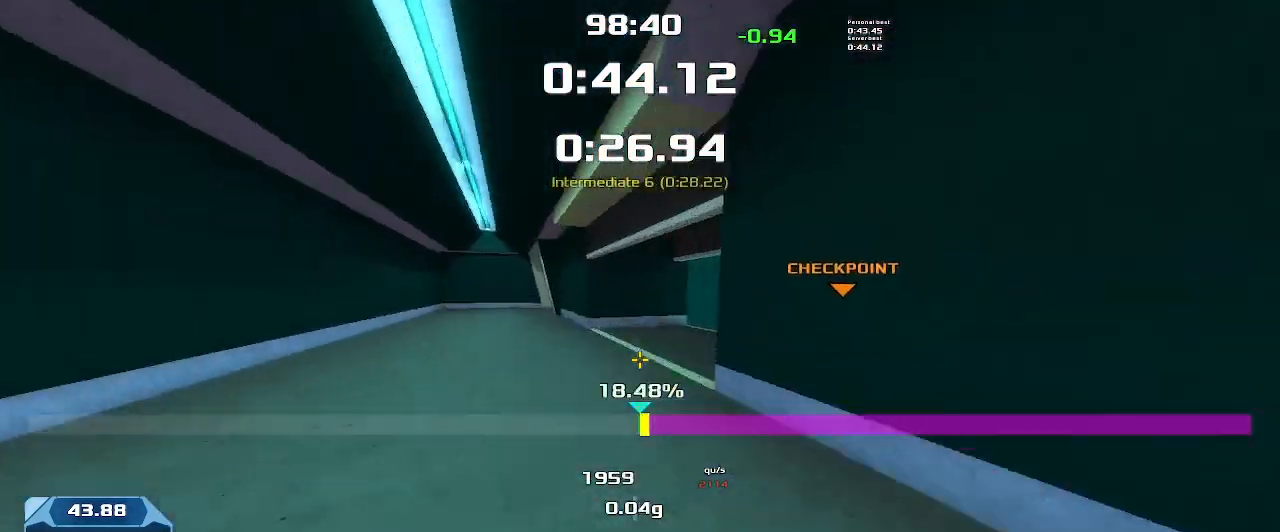
Gameplay with keyboard; each line is a JSON object with the keys held at the frame after it. "events" lists presses ("down") and releases ("up") of "down", "left", "right" and "up" between this image and that frame as [ms after this image, input, new state], when the widget could be followed in between. No other keys are recorded. Mouse input is not recorded. Not read: other_keys.
{"keys": ["right"], "events": []}
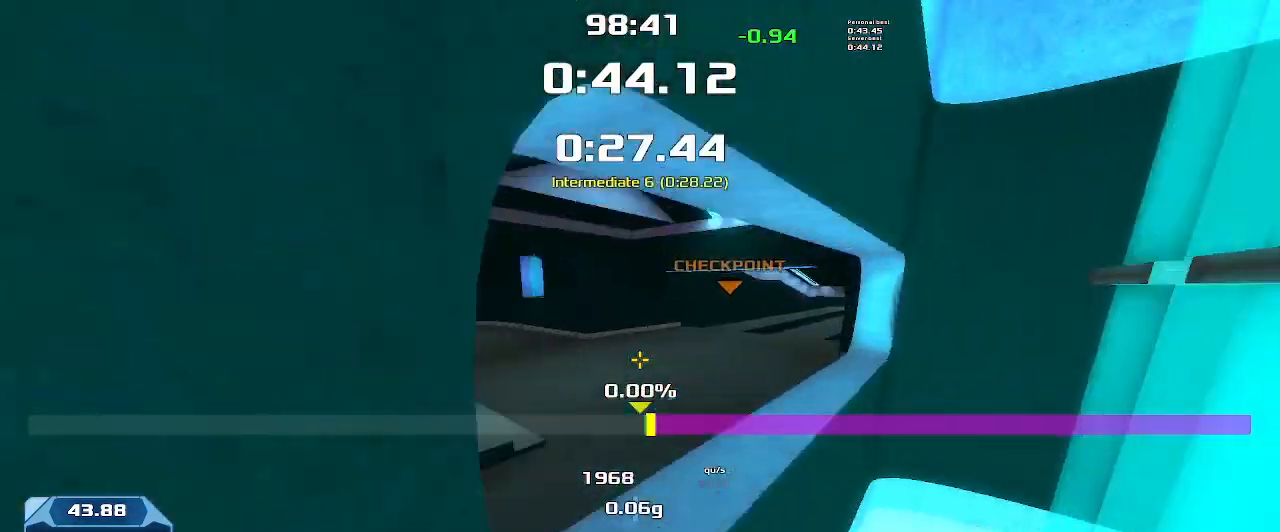
{"keys": ["right"], "events": []}
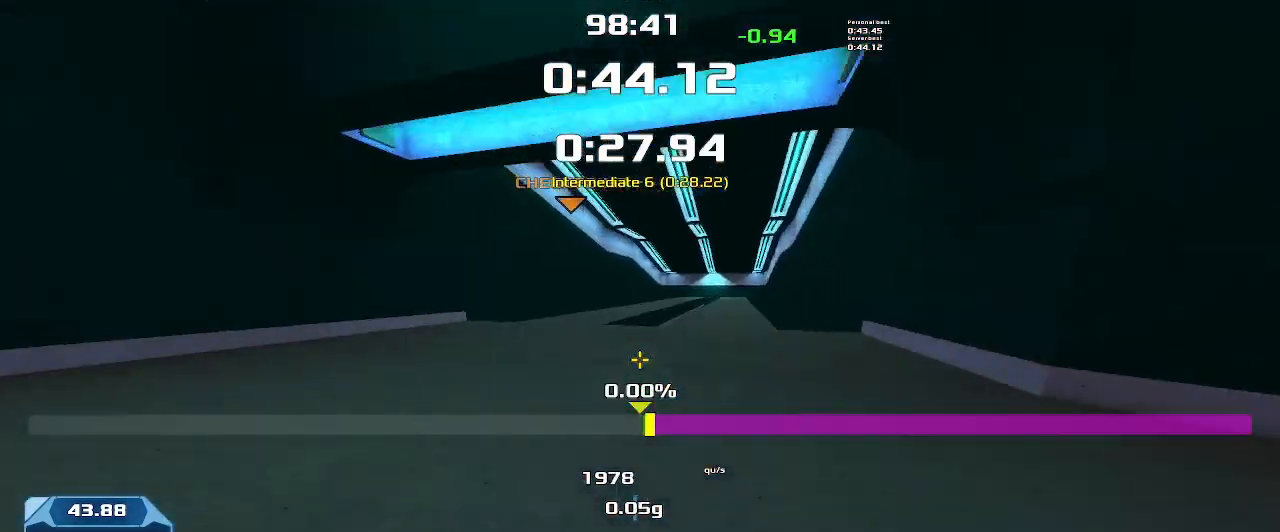
{"keys": ["right", "up"], "events": [[266, "up", "down"]]}
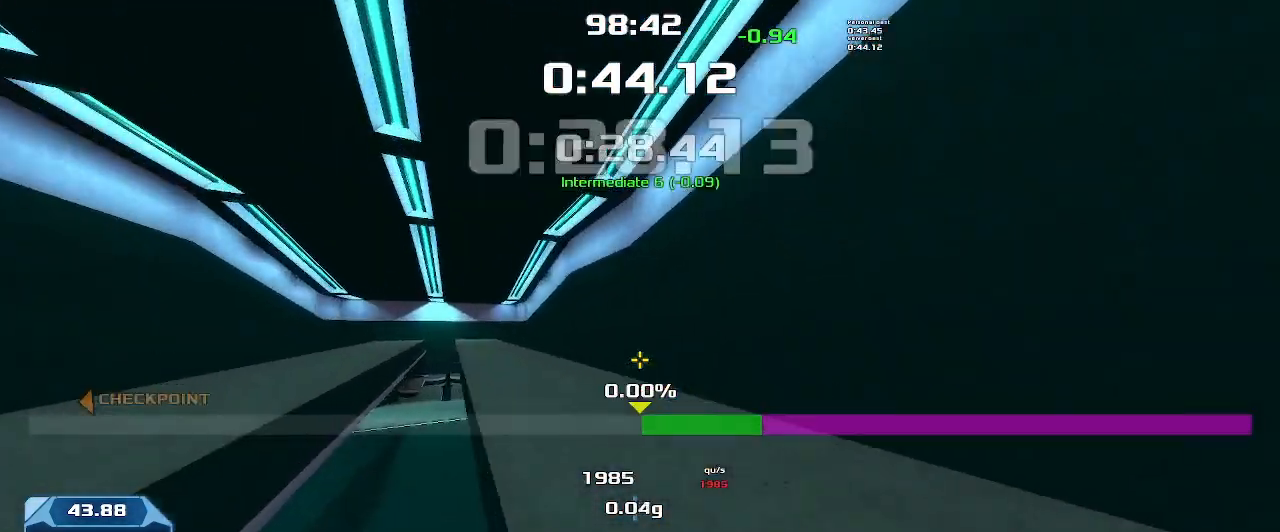
{"keys": ["right", "up"]}
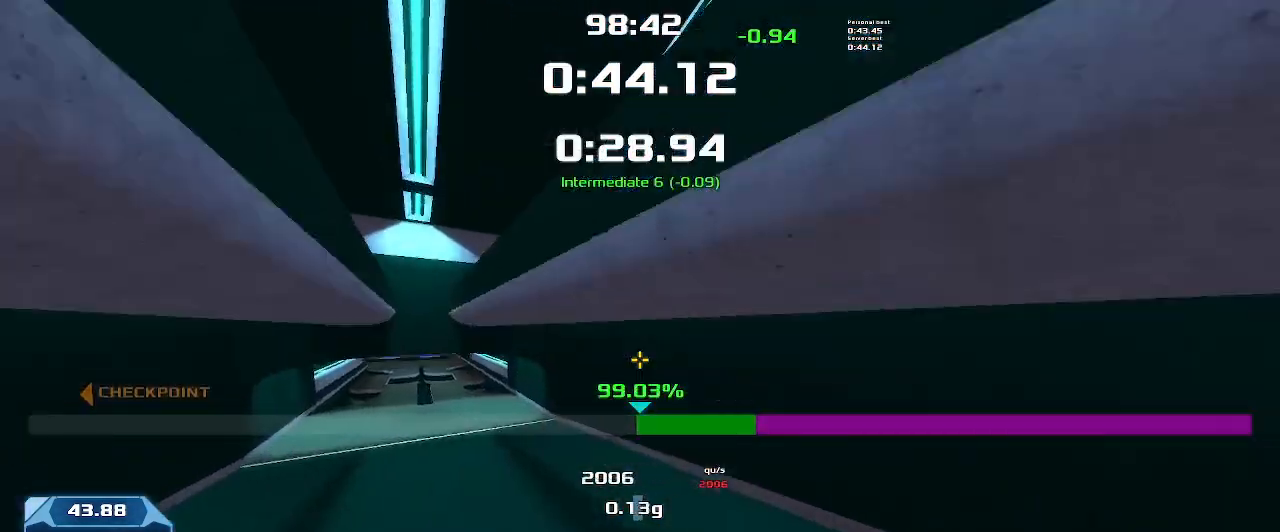
{"keys": ["left", "up"], "events": [[366, "left", "down"], [366, "right", "up"]]}
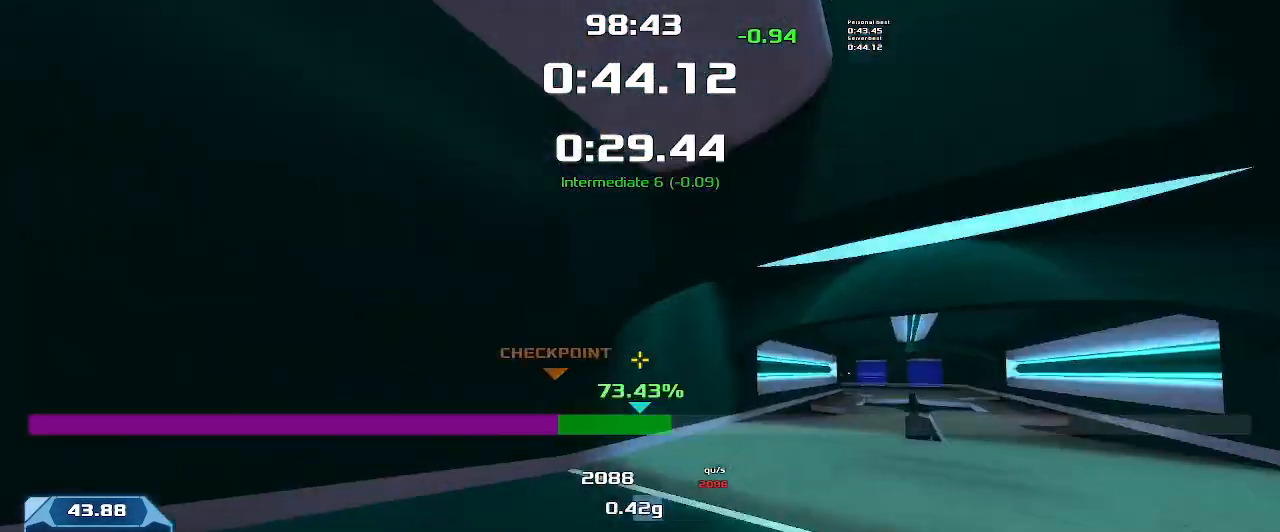
{"keys": ["left", "up"], "events": []}
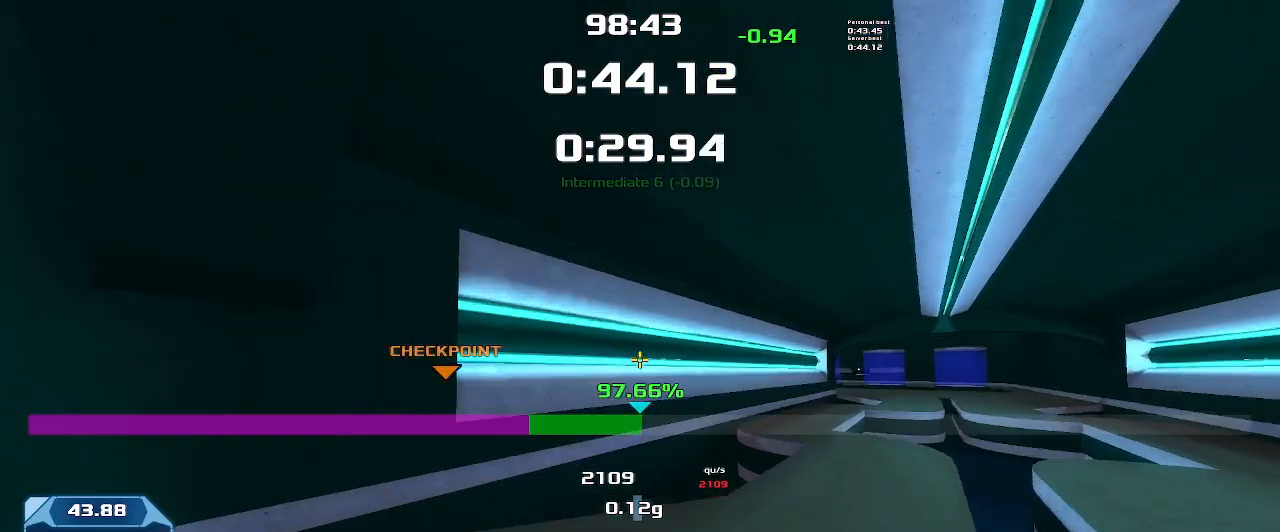
{"keys": ["up"], "events": [[500, "left", "up"]]}
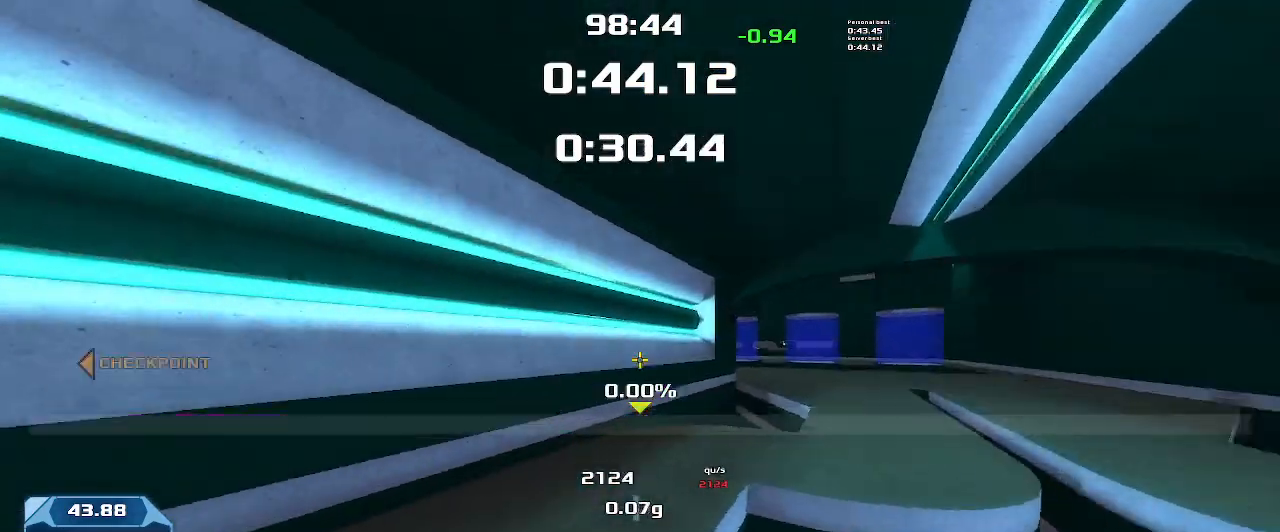
{"keys": ["left"]}
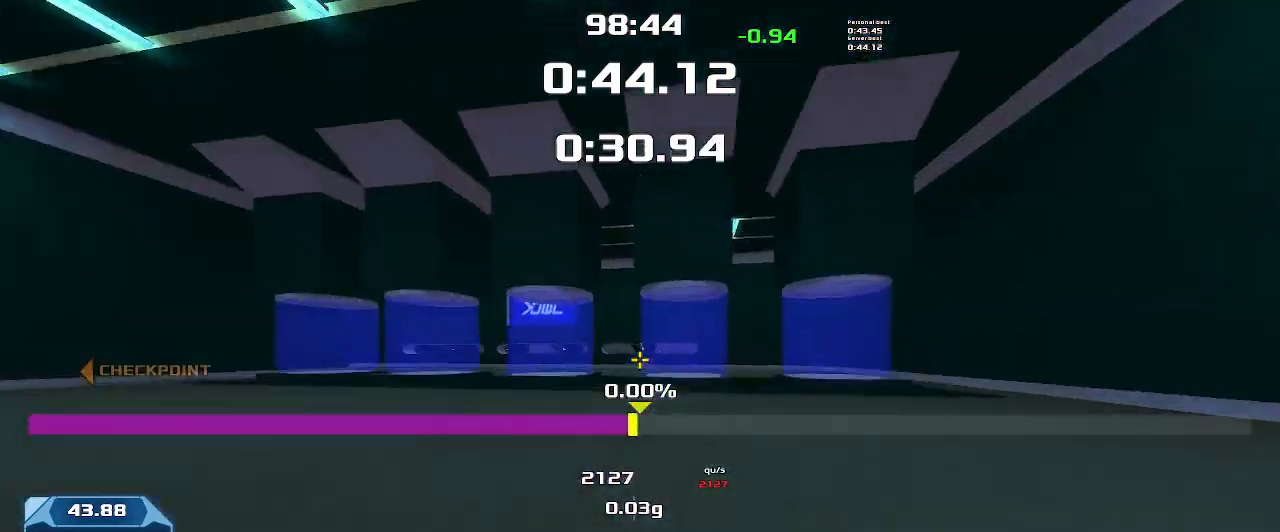
{"keys": ["left"], "events": []}
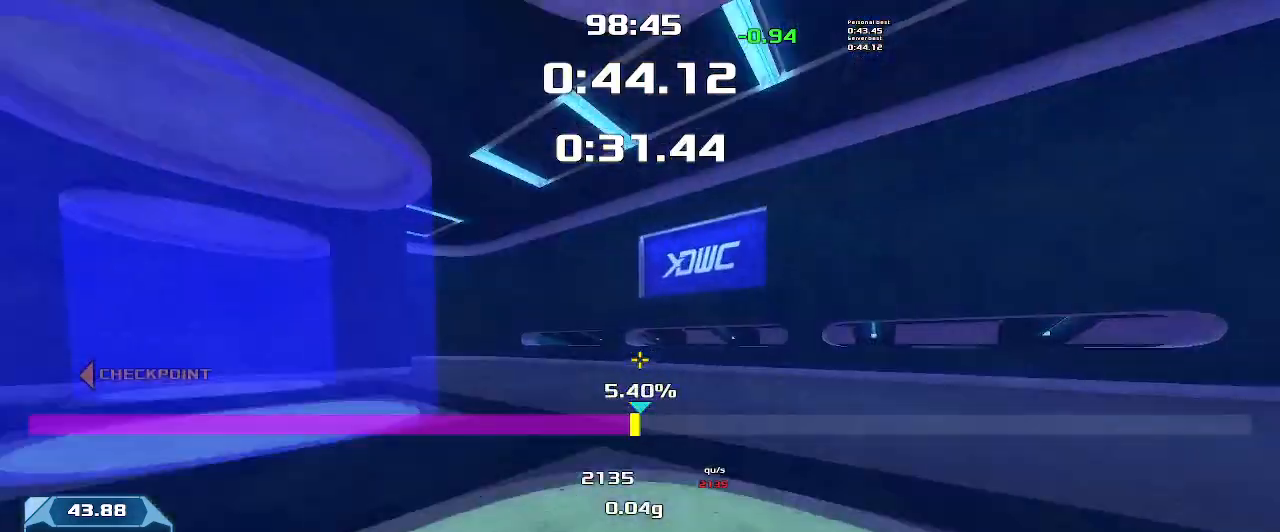
{"keys": ["left"]}
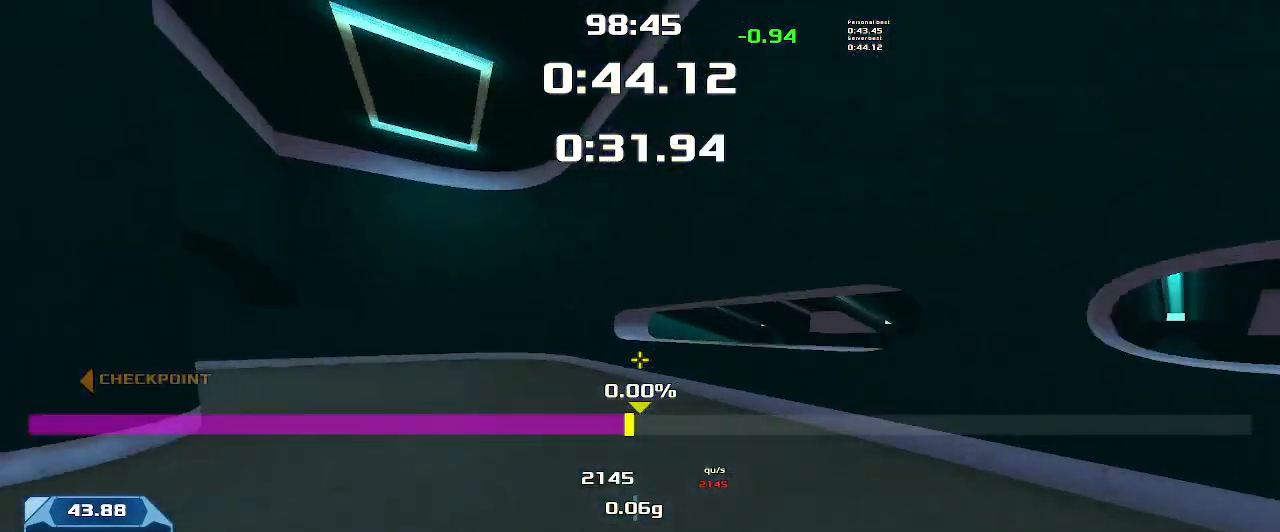
{"keys": ["up"], "events": [[400, "left", "up"], [400, "up", "down"]]}
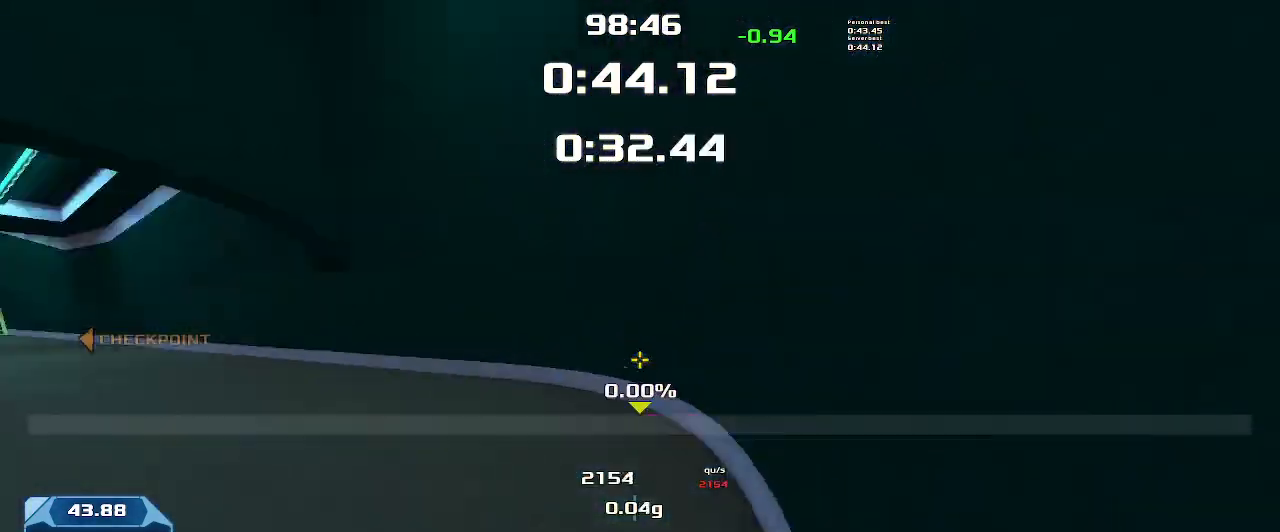
{"keys": ["left", "up"], "events": [[333, "left", "down"]]}
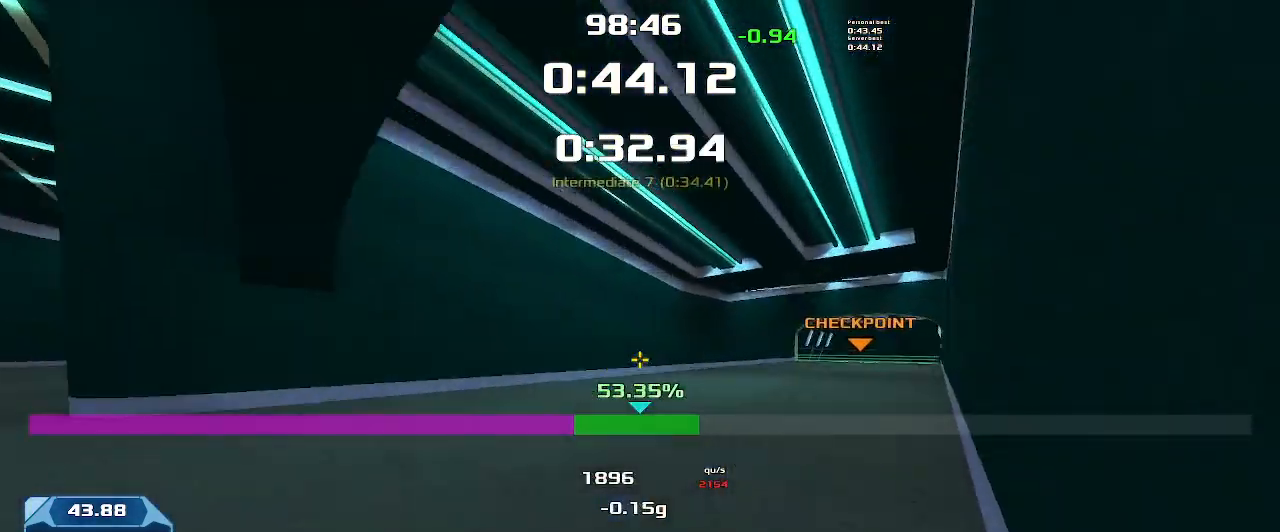
{"keys": ["left", "up"], "events": []}
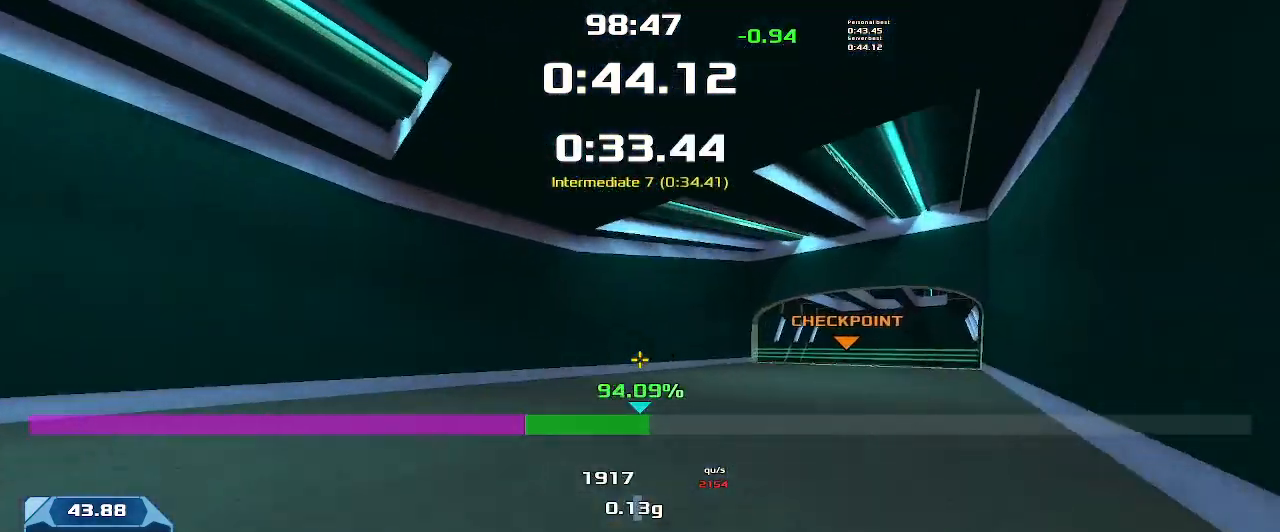
{"keys": ["right"], "events": [[200, "left", "up"], [433, "right", "down"], [433, "up", "up"]]}
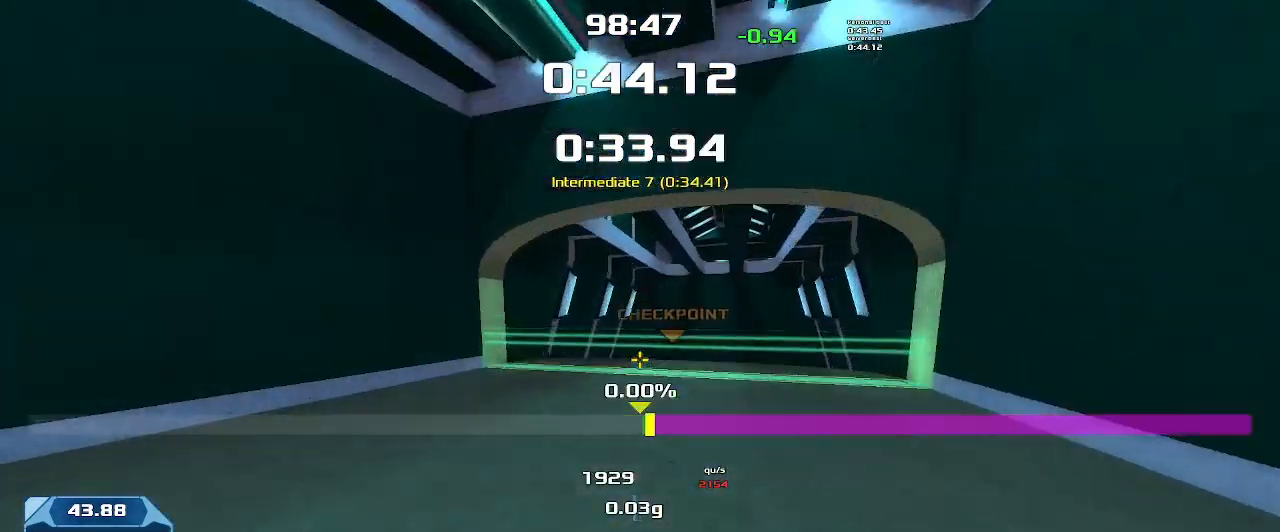
{"keys": ["right"]}
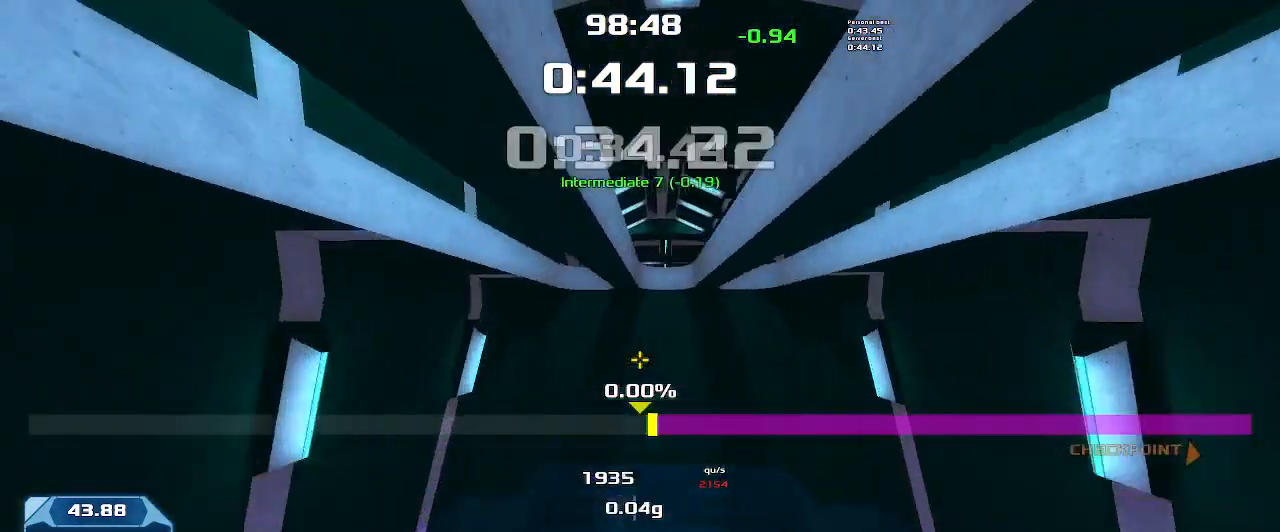
{"keys": ["right"], "events": []}
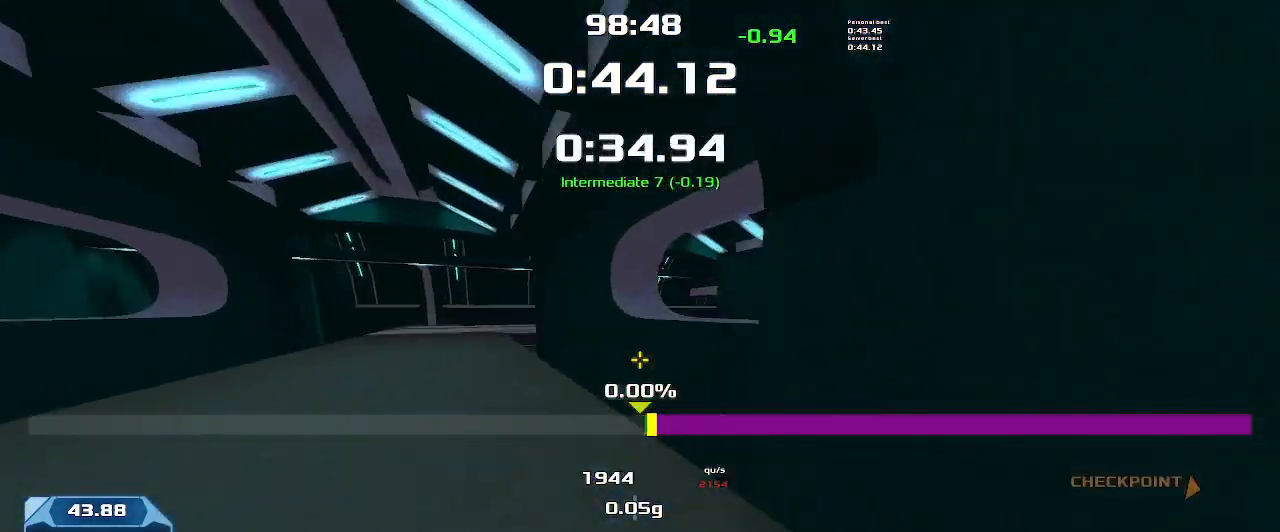
{"keys": ["left"]}
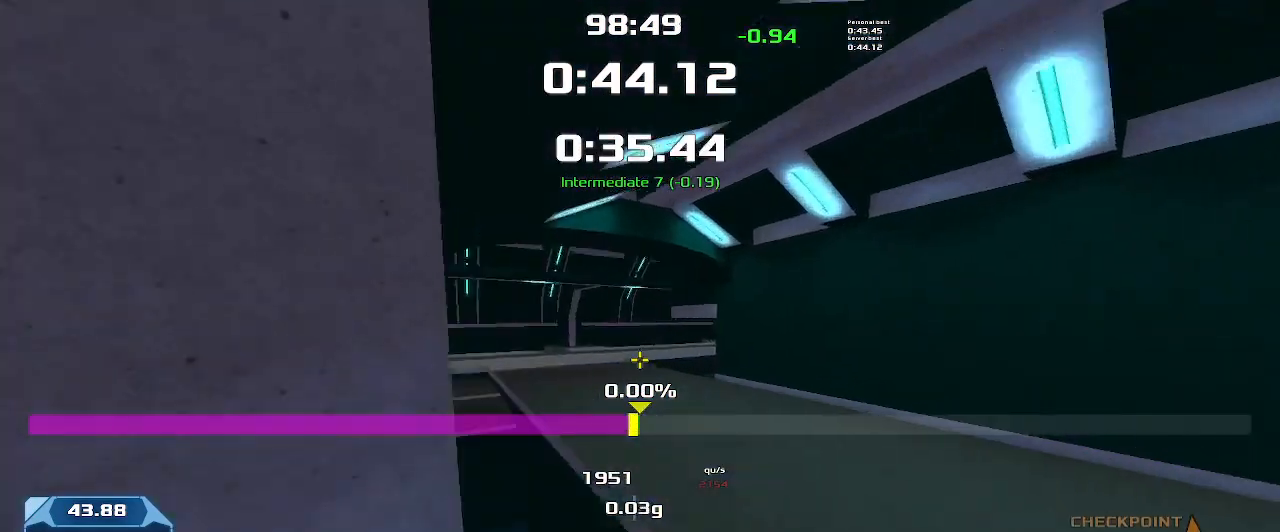
{"keys": ["right"], "events": [[133, "left", "up"], [133, "right", "down"]]}